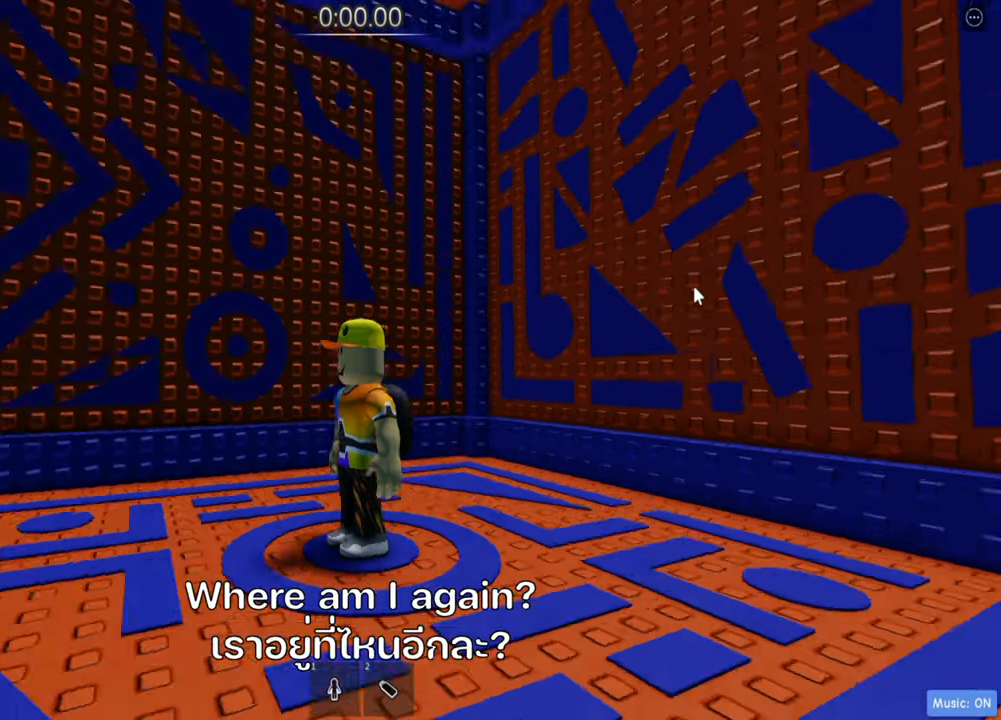
Gameplay with keyboard; each line is a JSON object with the keys held at the frame after it. "events" lists presses ("down") and releases ("up") of ".", "a", "comma", "ctrl", "d", "e", "f", "s", "shift", "space", "tab" and "w" between this image and that frame as [ms after this image, input, new state], when the widget could be followed in between. No other keys are recorded. Mouse input is not recorded.
{"keys": ["w"], "events": [[500, "w", "down"]]}
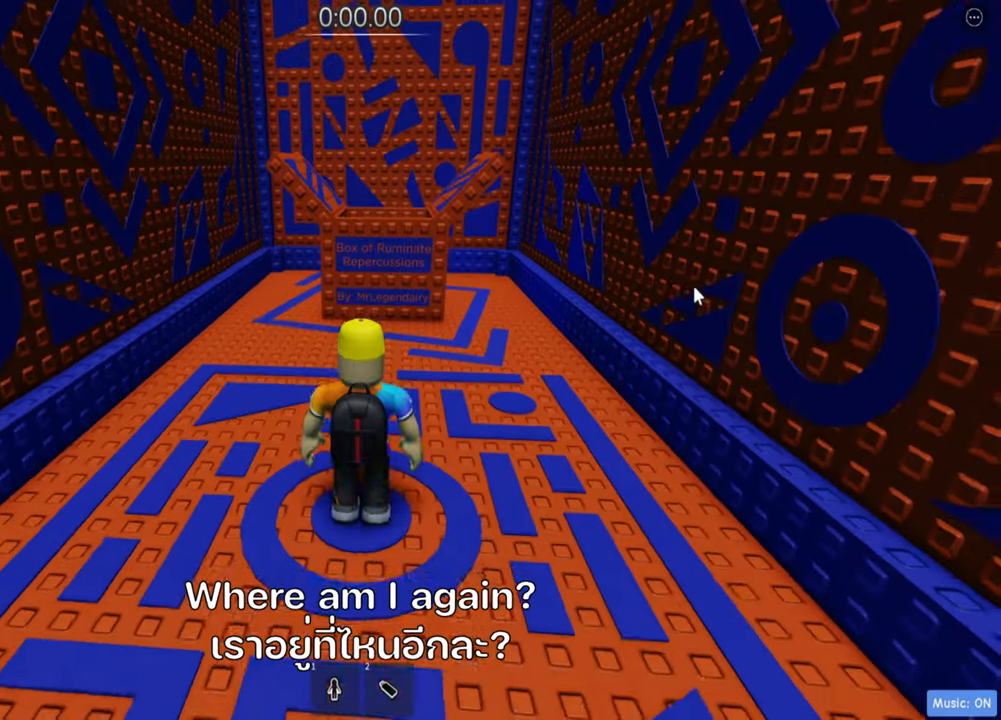
{"keys": ["w"], "events": []}
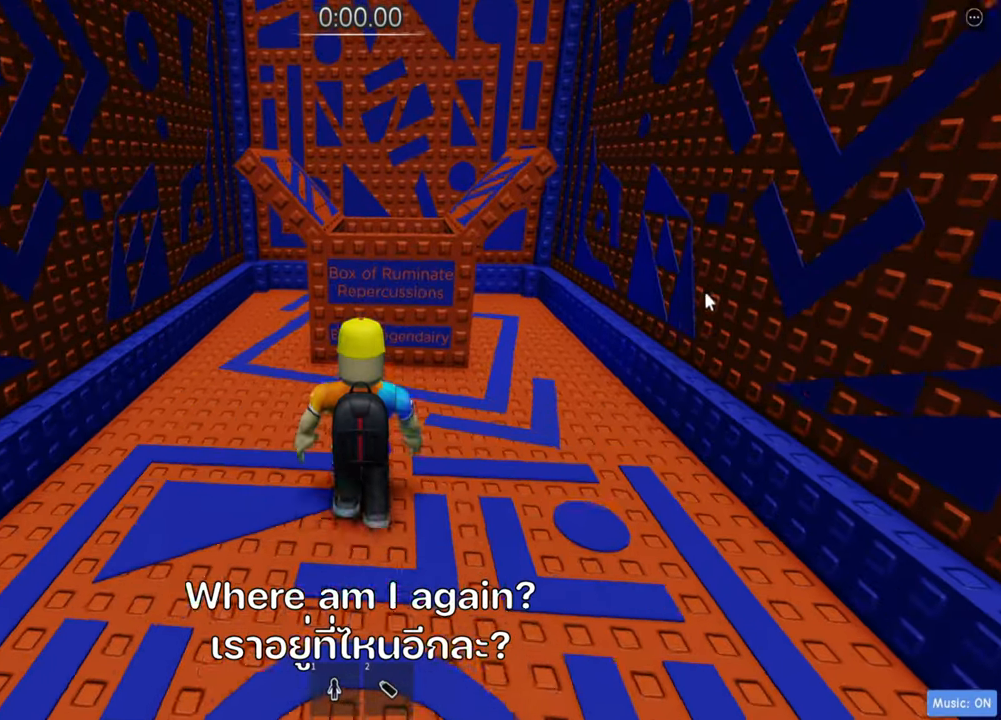
{"keys": [], "events": [[100, "w", "up"]]}
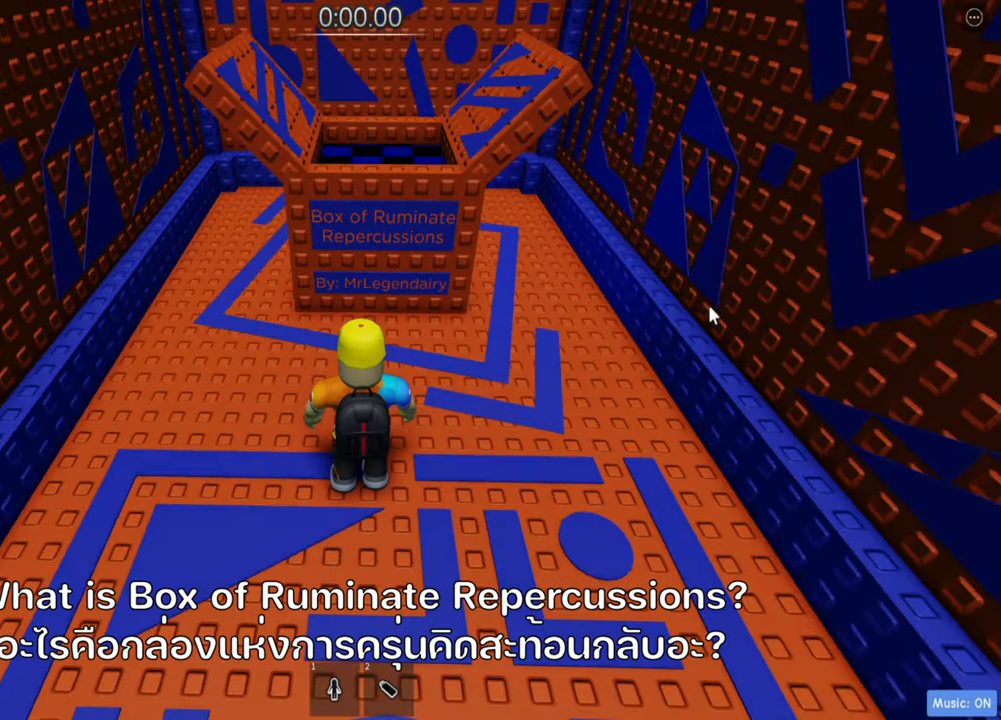
{"keys": ["w"], "events": [[266, "shift", "down"], [433, "shift", "up"], [450, "w", "down"]]}
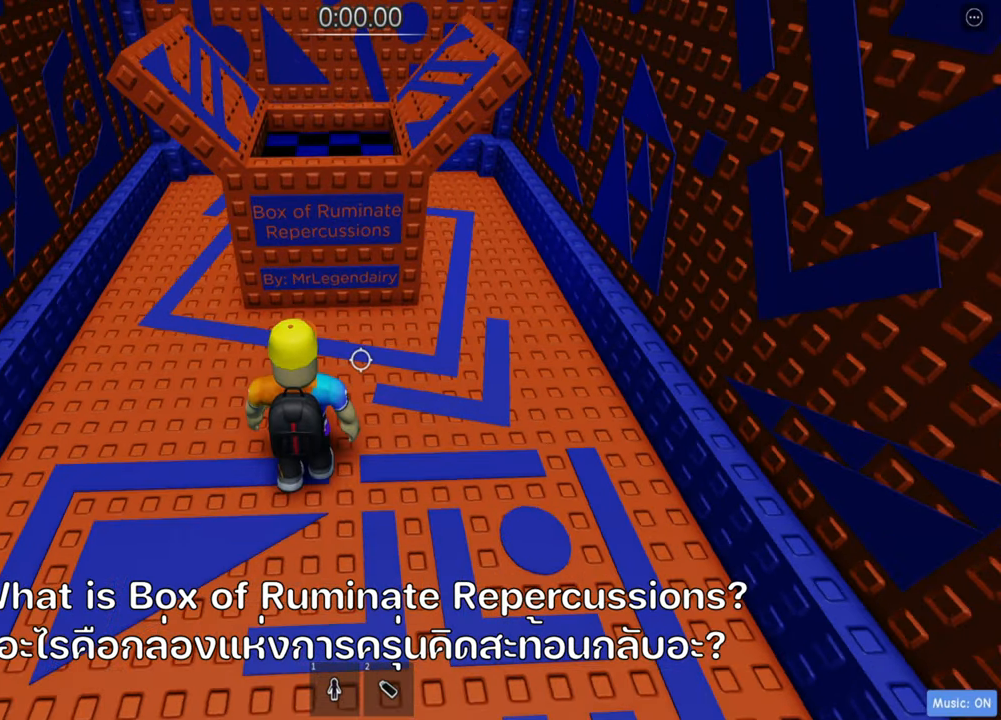
{"keys": ["shift", "w"], "events": [[216, "space", "down"], [350, "space", "up"], [466, "shift", "down"]]}
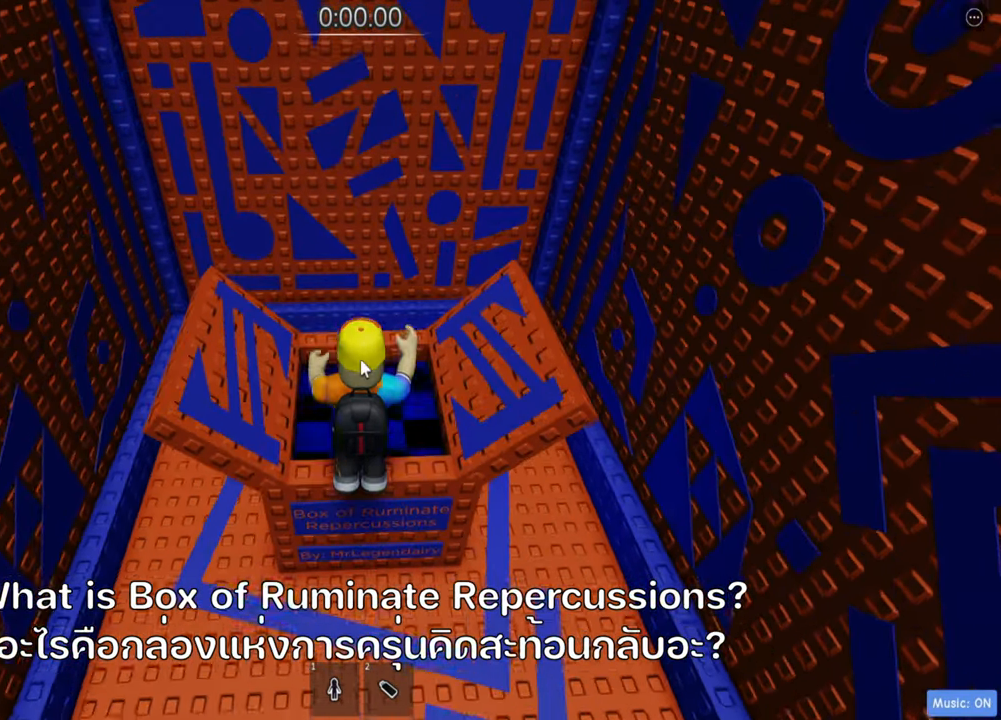
{"keys": [], "events": [[166, "shift", "up"], [183, "w", "up"]]}
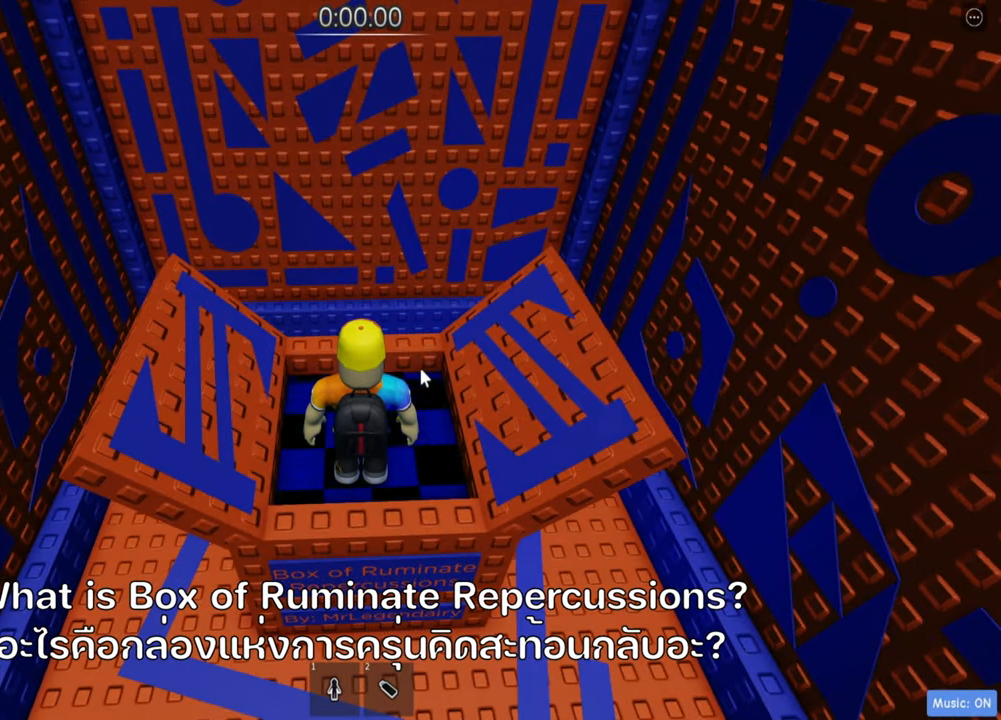
{"keys": ["shift"], "events": [[366, "shift", "down"]]}
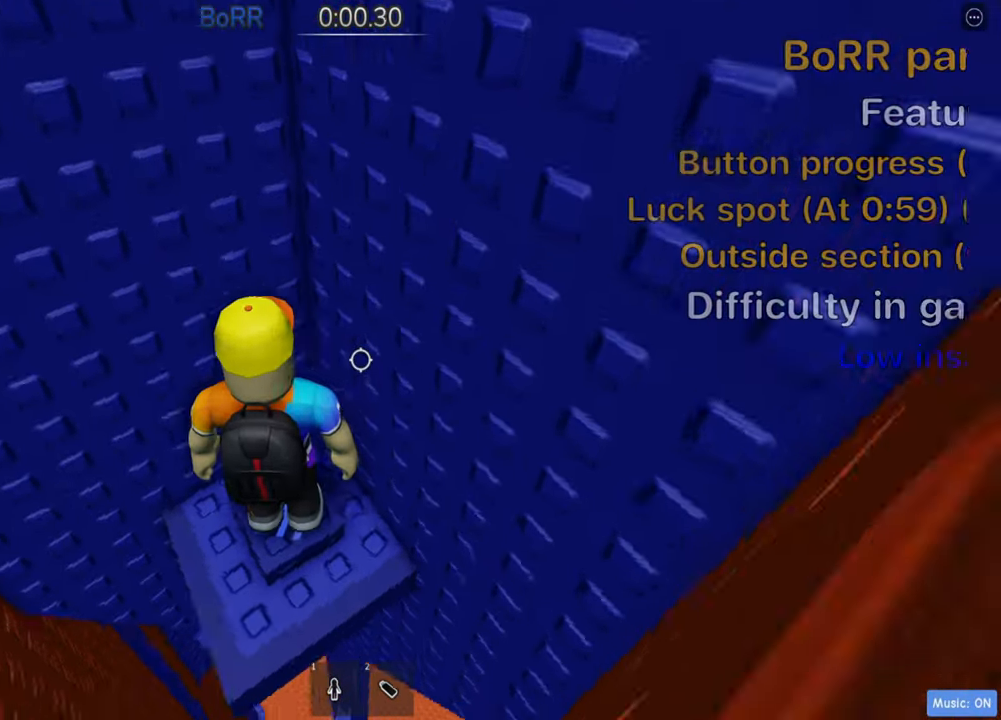
{"keys": [], "events": [[33, "shift", "up"]]}
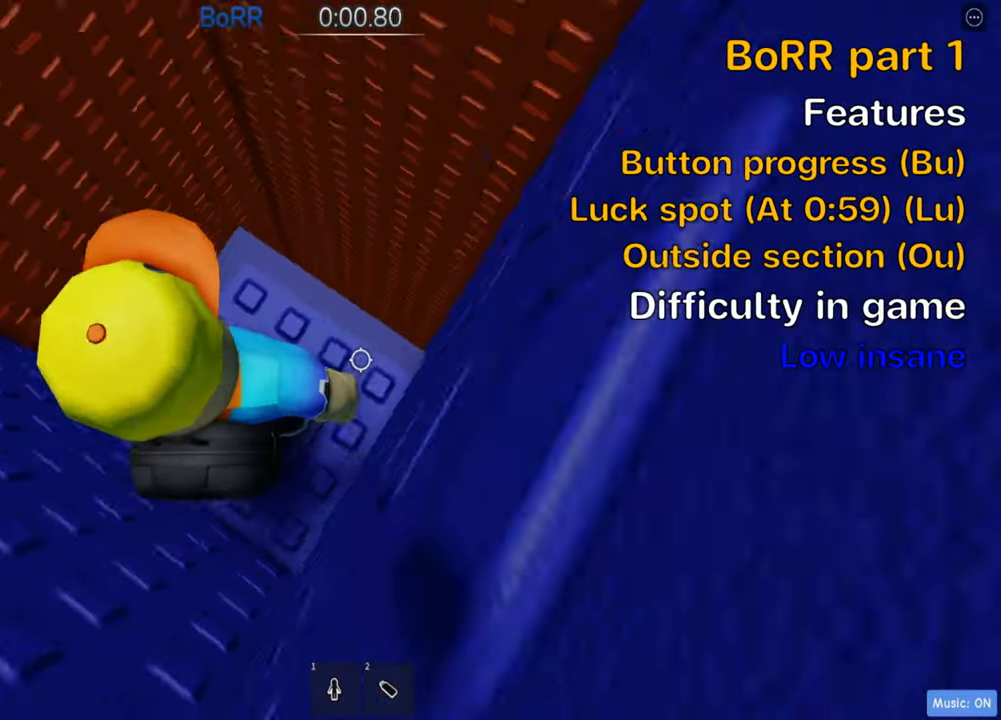
{"keys": ["shift"], "events": [[216, "w", "down"], [333, "w", "up"], [383, "shift", "down"]]}
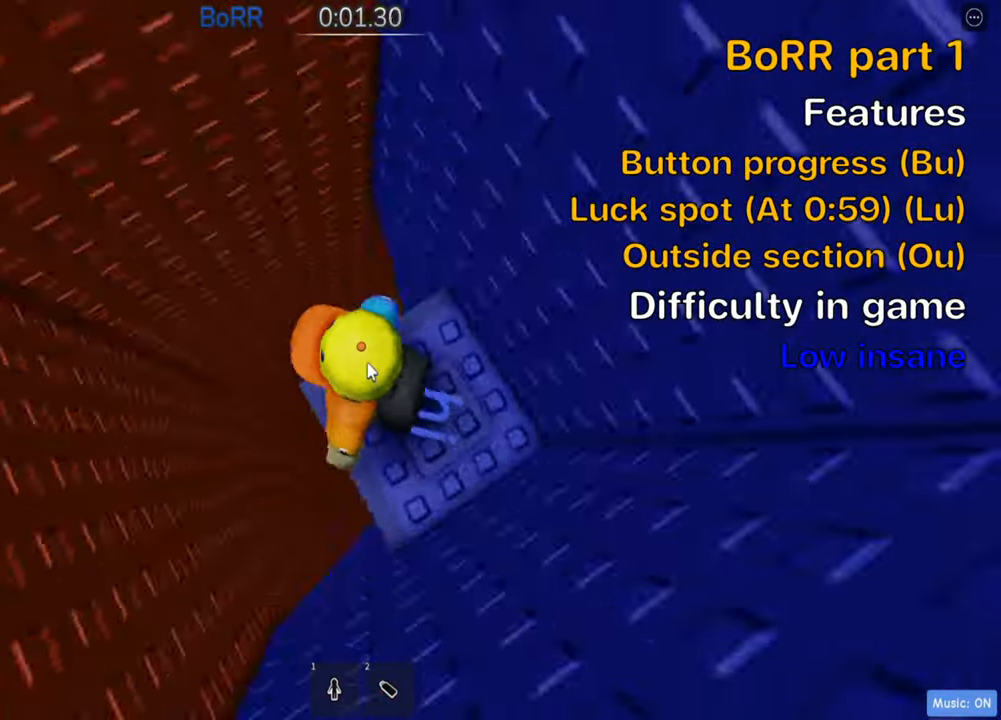
{"keys": [], "events": [[50, "shift", "up"], [283, "shift", "down"], [366, "shift", "up"]]}
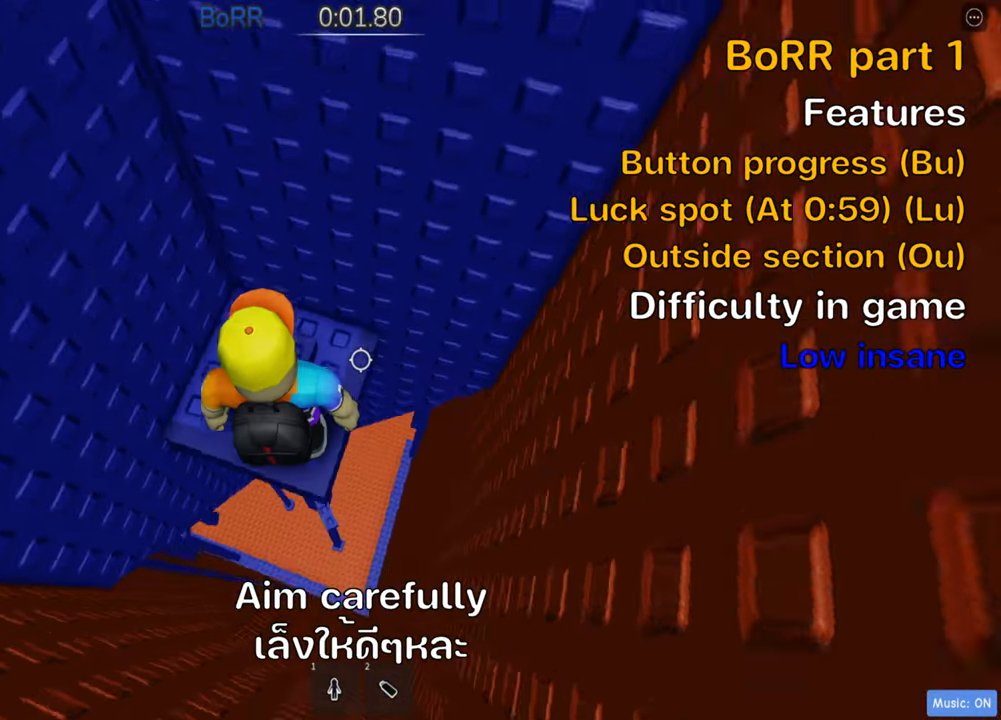
{"keys": ["space"], "events": [[350, "s", "down"], [400, "space", "down"], [500, "s", "up"]]}
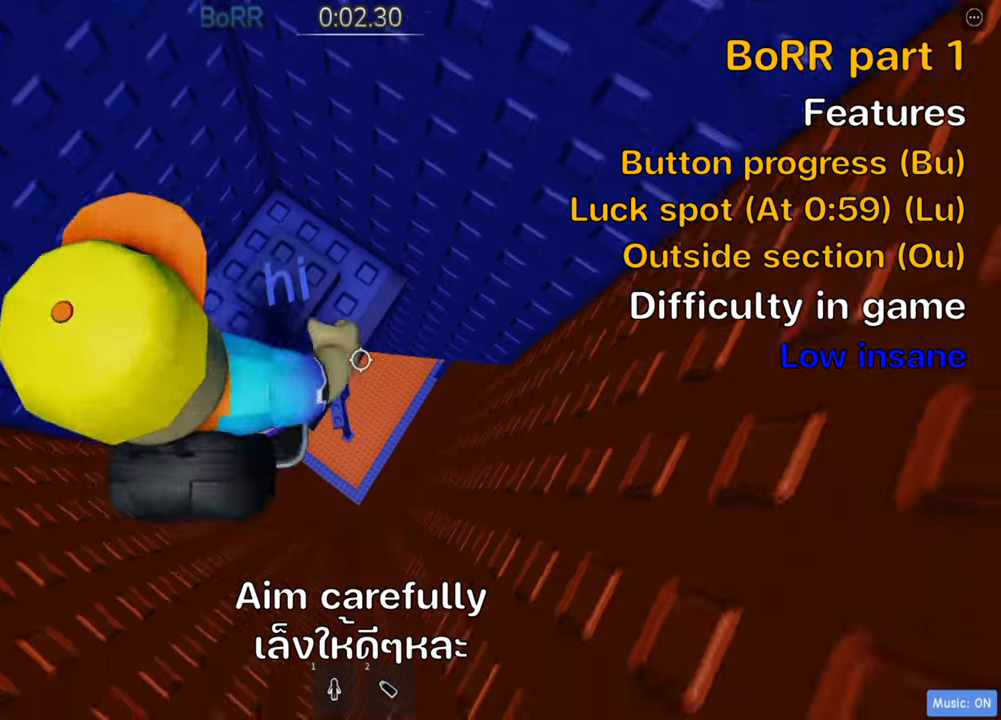
{"keys": ["w"], "events": [[33, "space", "up"], [333, "w", "down"]]}
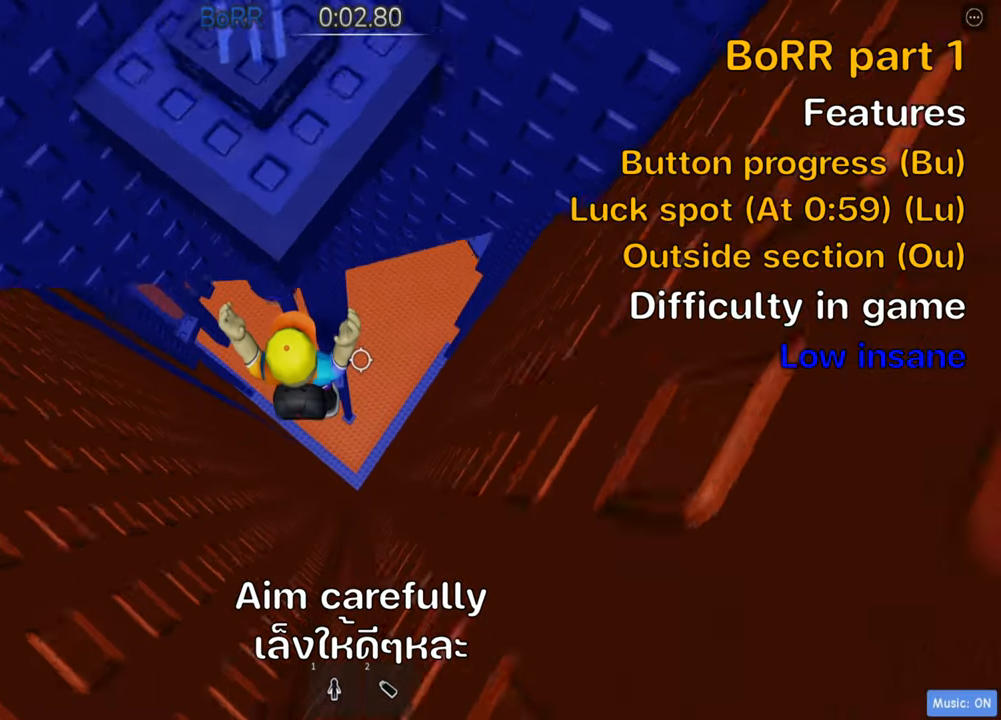
{"keys": [], "events": [[333, "w", "up"]]}
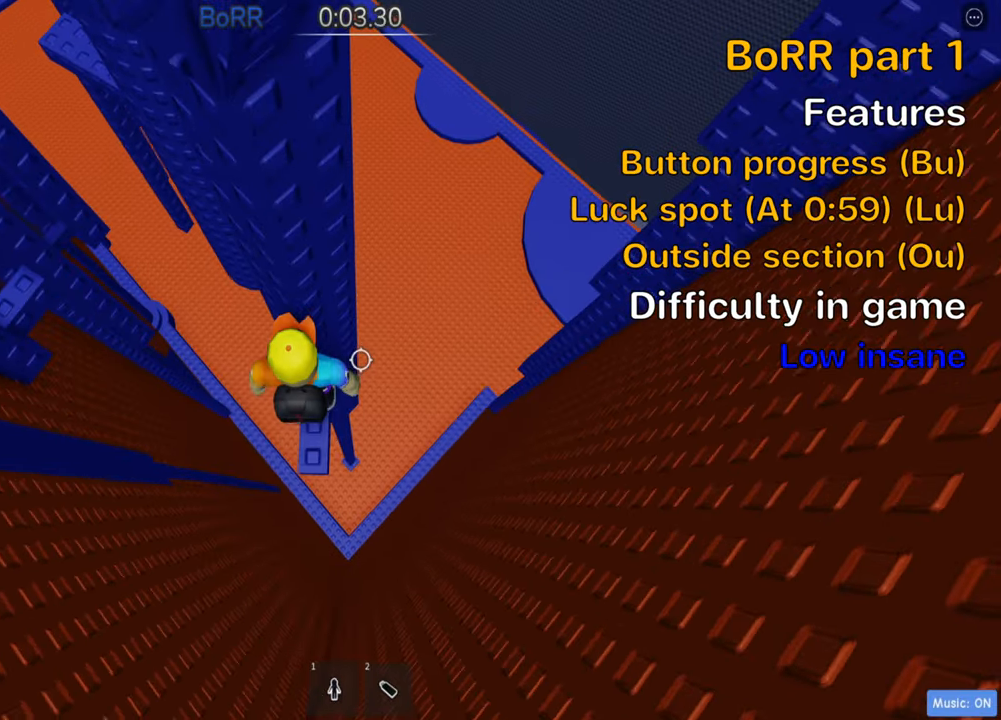
{"keys": ["shift"], "events": [[50, "w", "down"], [150, "w", "up"], [250, "shift", "down"], [400, "shift", "up"], [500, "shift", "down"]]}
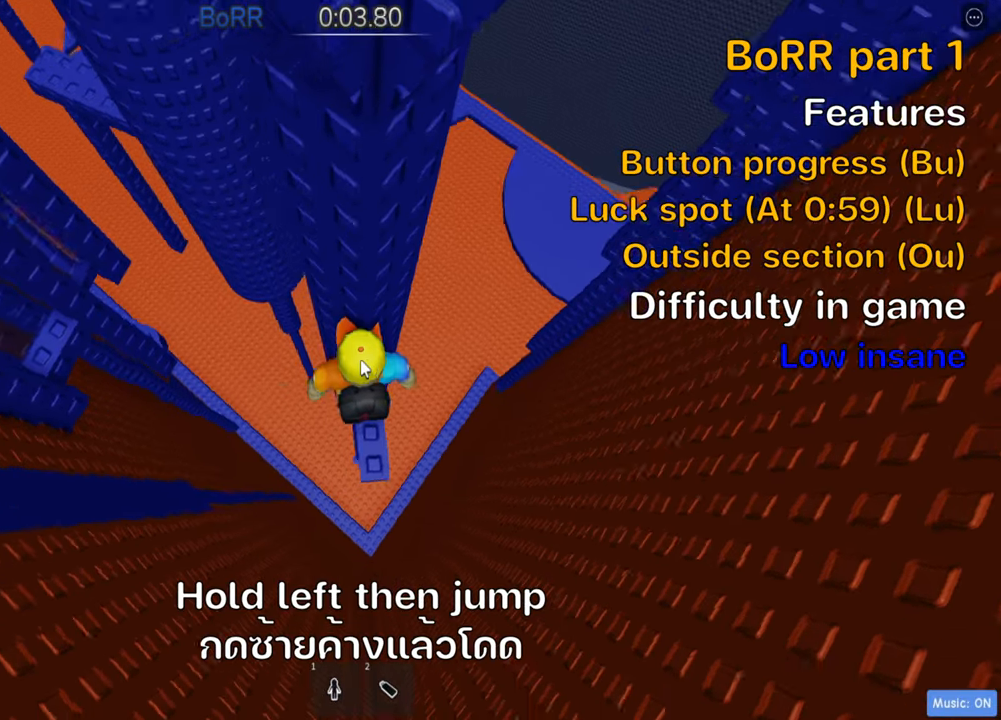
{"keys": ["a"], "events": [[133, "shift", "up"], [467, "a", "down"]]}
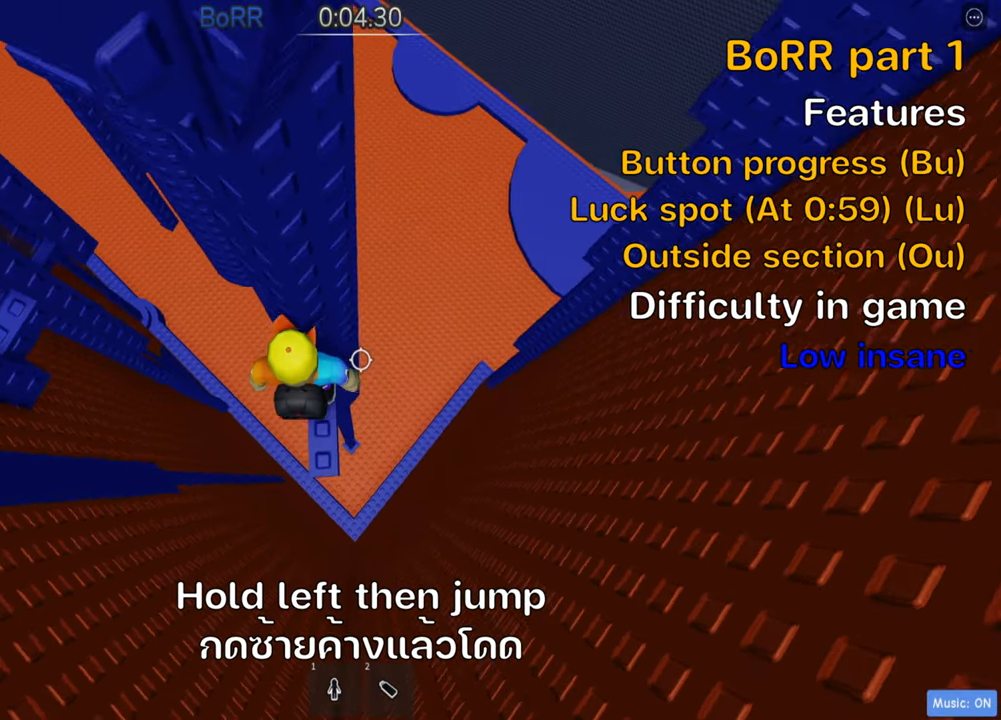
{"keys": ["a", "w"], "events": [[83, "space", "down"], [200, "space", "up"], [400, "w", "down"]]}
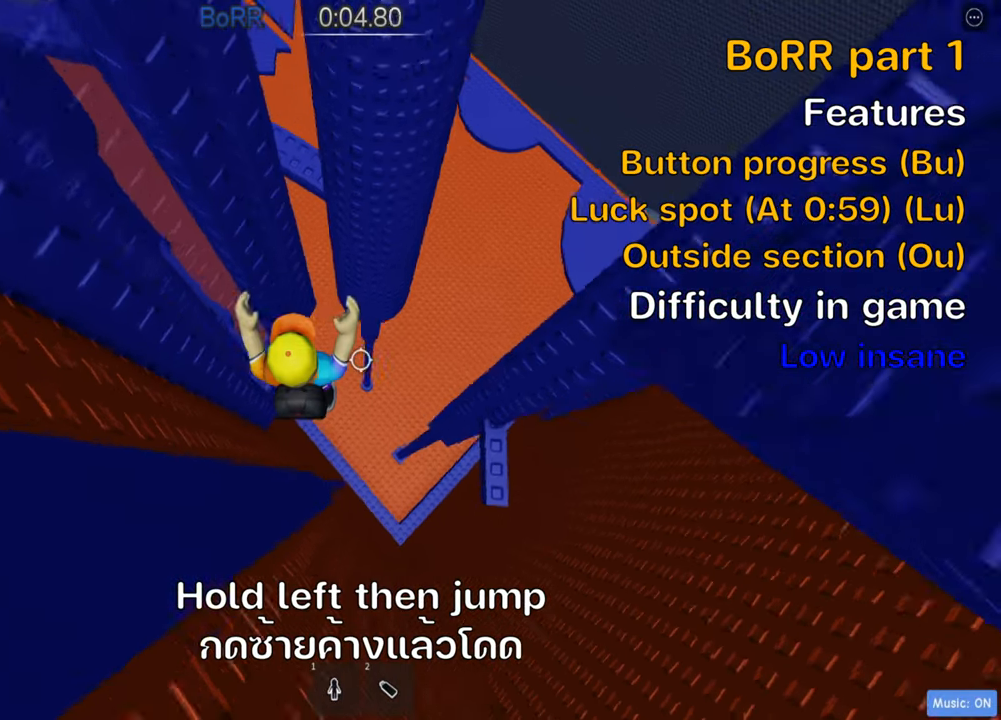
{"keys": ["w"], "events": [[217, "a", "up"], [233, "w", "up"], [450, "w", "down"]]}
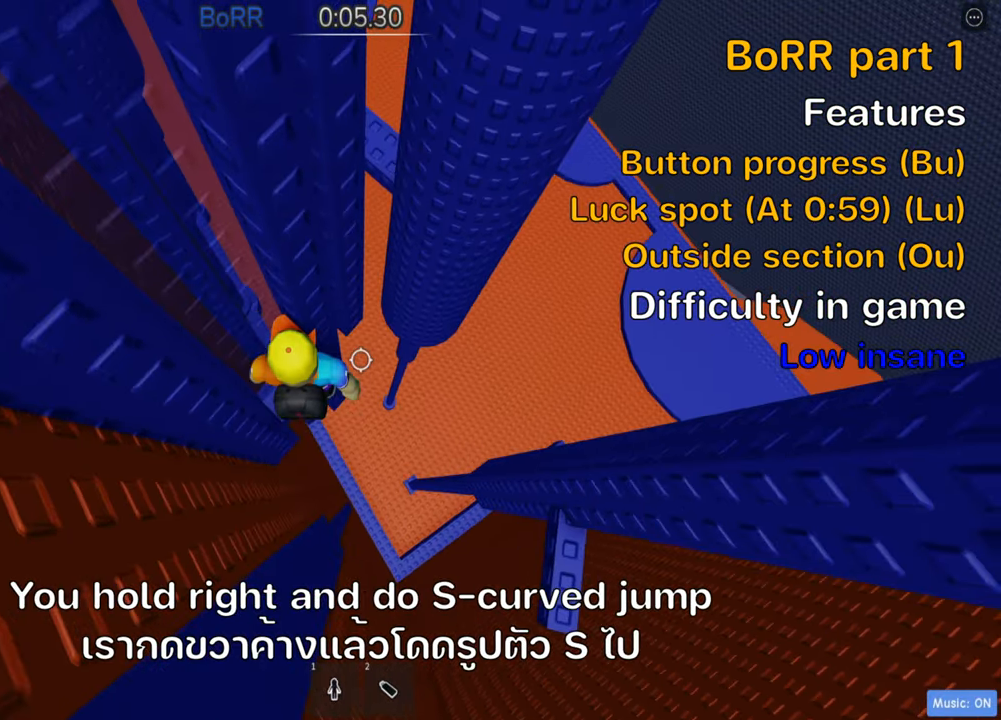
{"keys": ["d", "space"], "events": [[50, "w", "up"], [317, "d", "down"], [433, "space", "down"]]}
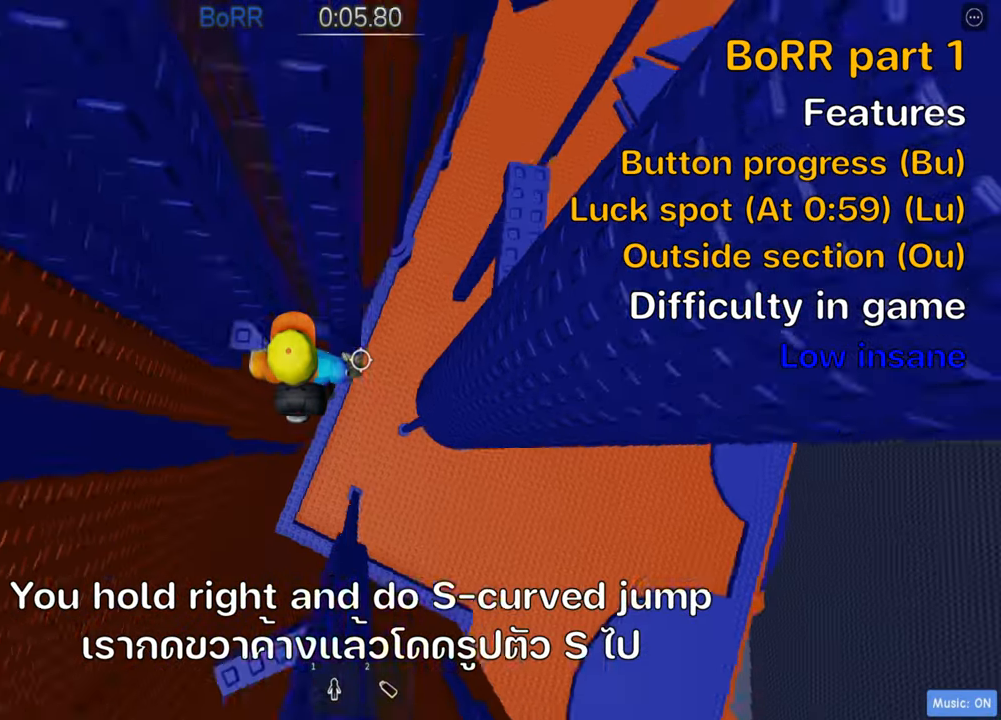
{"keys": ["d"], "events": [[83, "space", "up"]]}
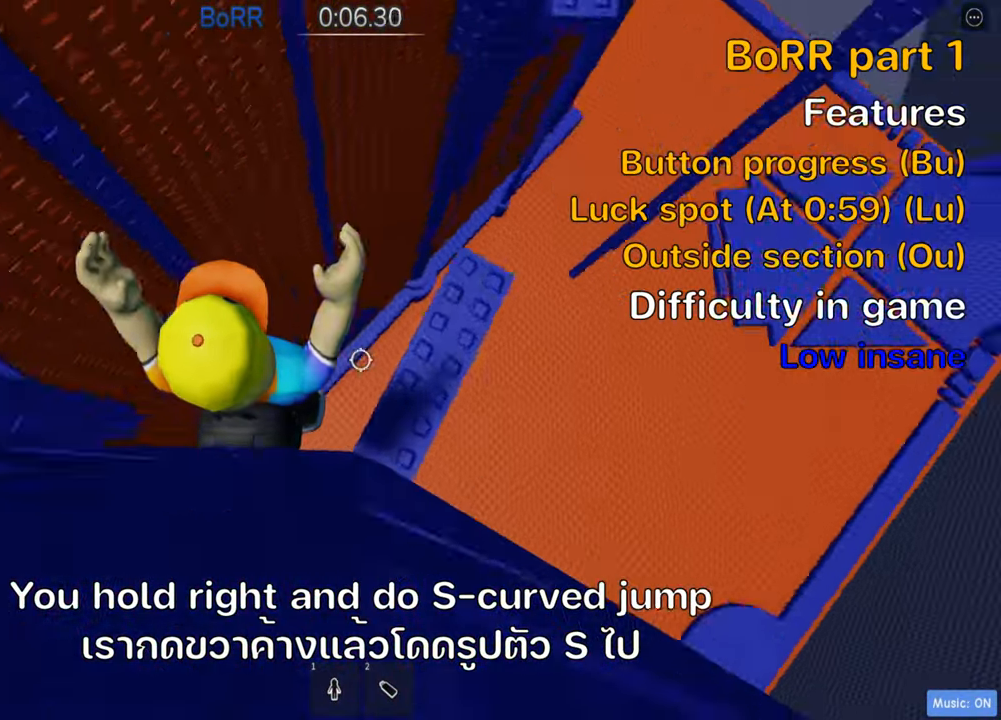
{"keys": ["w"], "events": [[117, "space", "down"], [200, "d", "up"], [233, "space", "up"], [367, "w", "down"]]}
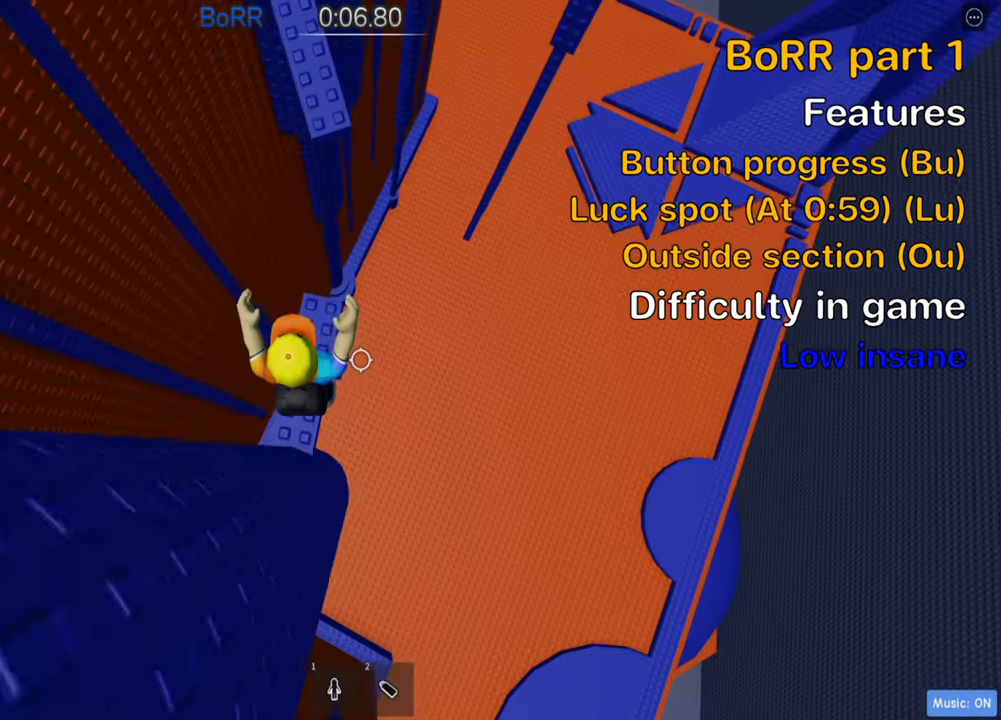
{"keys": ["d"], "events": [[150, "w", "up"], [450, "d", "down"]]}
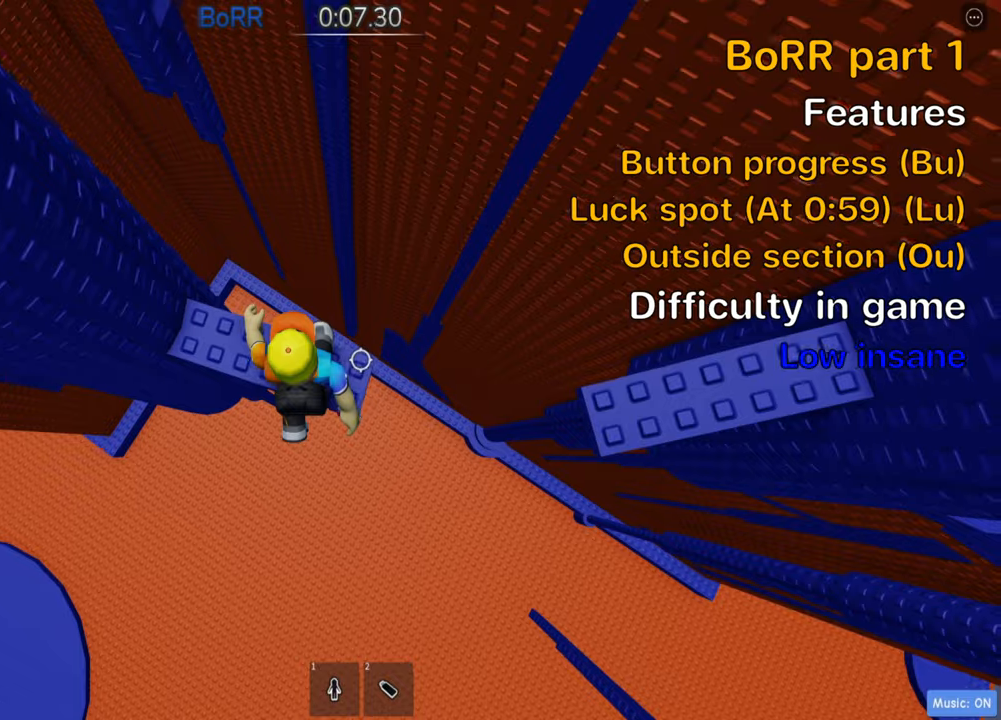
{"keys": ["d", "w"], "events": [[117, "space", "down"], [234, "space", "up"], [500, "w", "down"]]}
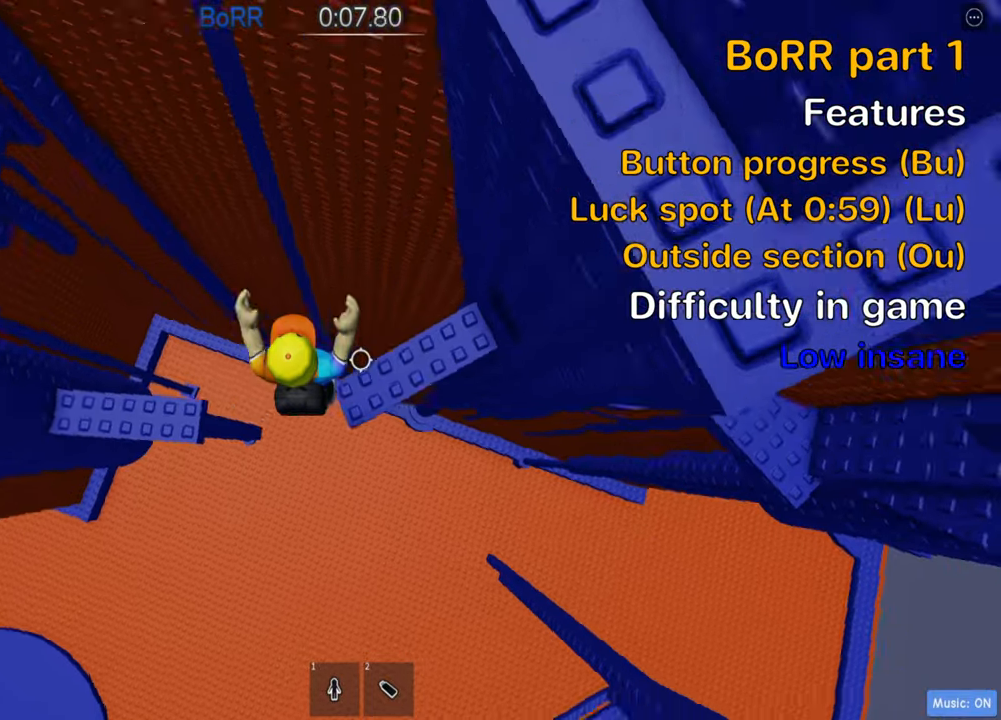
{"keys": ["d", "w"], "events": [[150, "d", "up"], [150, "w", "up"], [417, "w", "down"], [450, "d", "down"]]}
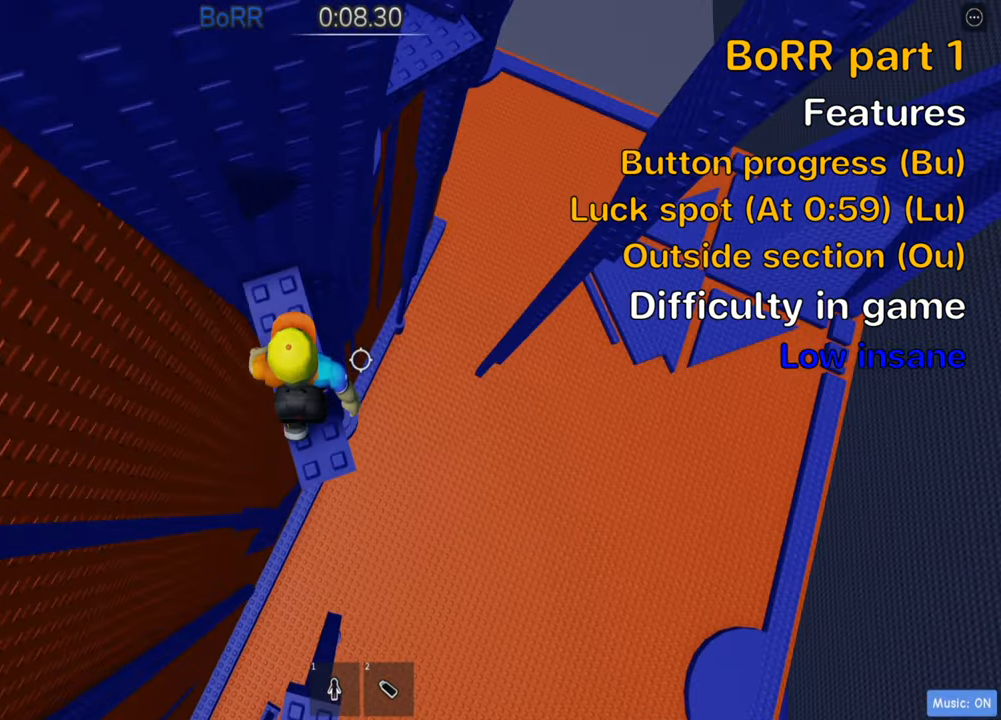
{"keys": [], "events": [[17, "d", "up"], [50, "w", "up"], [250, "w", "down"], [367, "w", "up"]]}
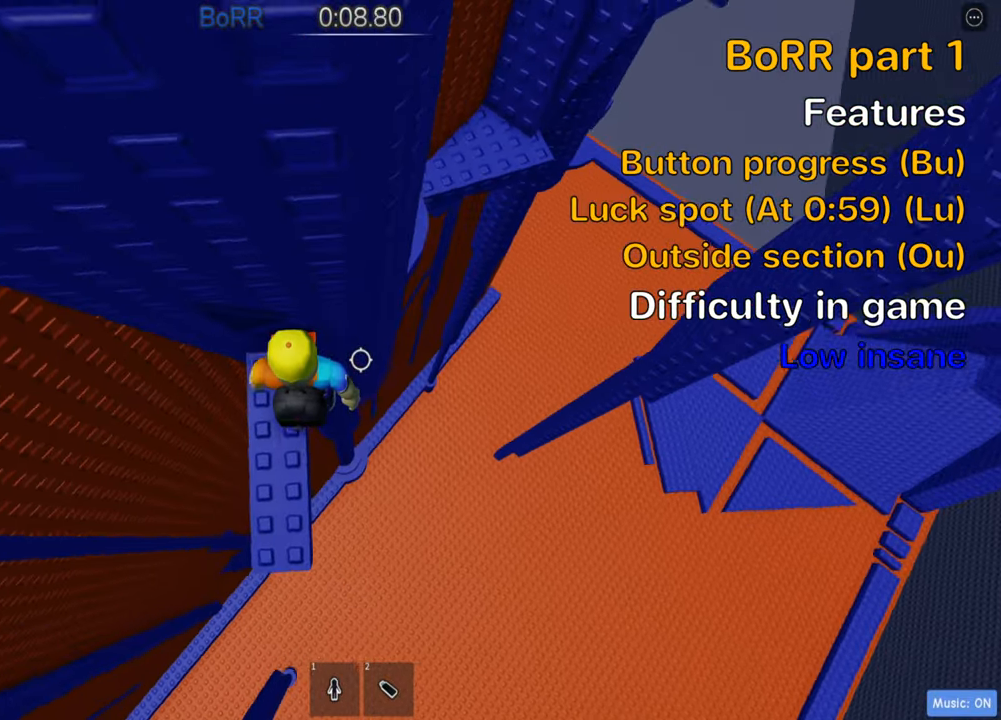
{"keys": [], "events": [[117, "s", "down"], [217, "s", "up"], [300, "shift", "down"], [450, "shift", "up"]]}
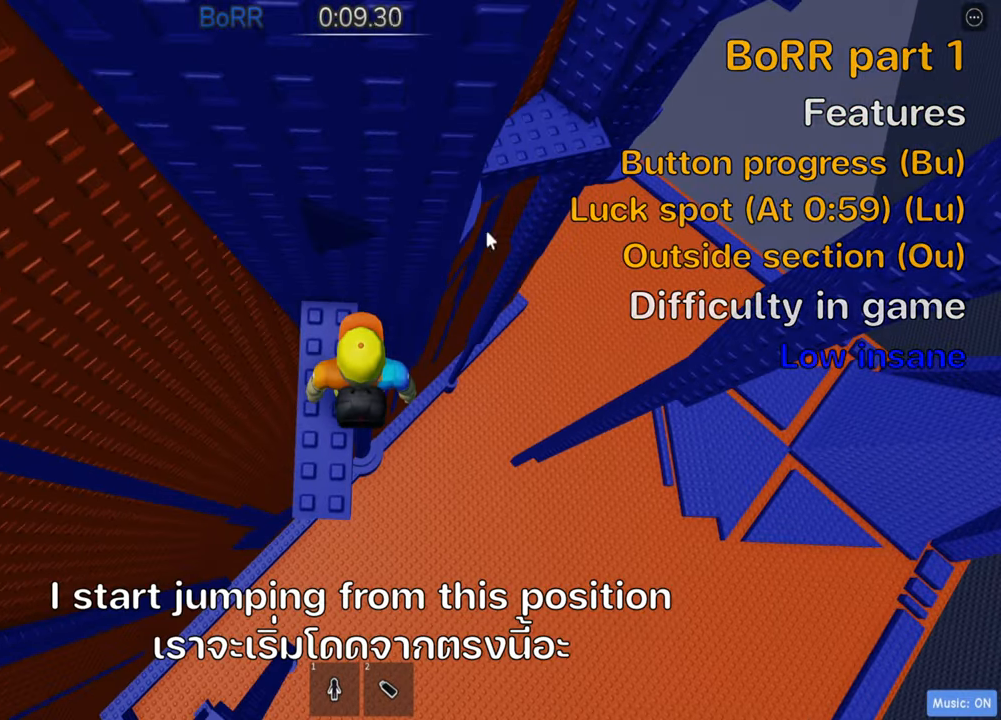
{"keys": [], "events": []}
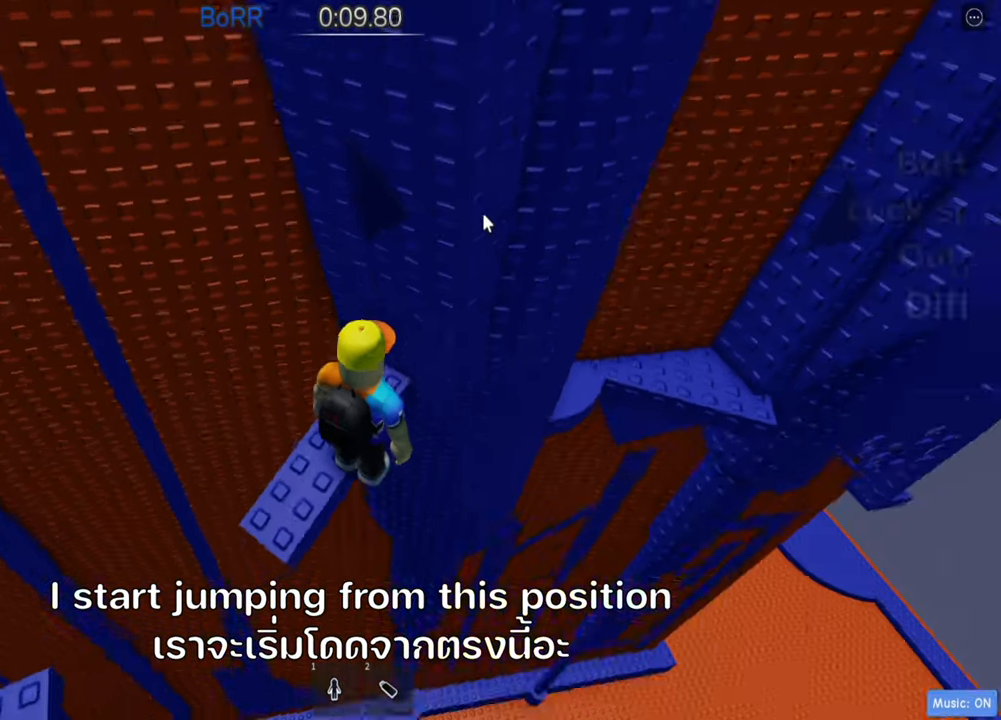
{"keys": [], "events": [[50, "shift", "down"], [184, "shift", "up"]]}
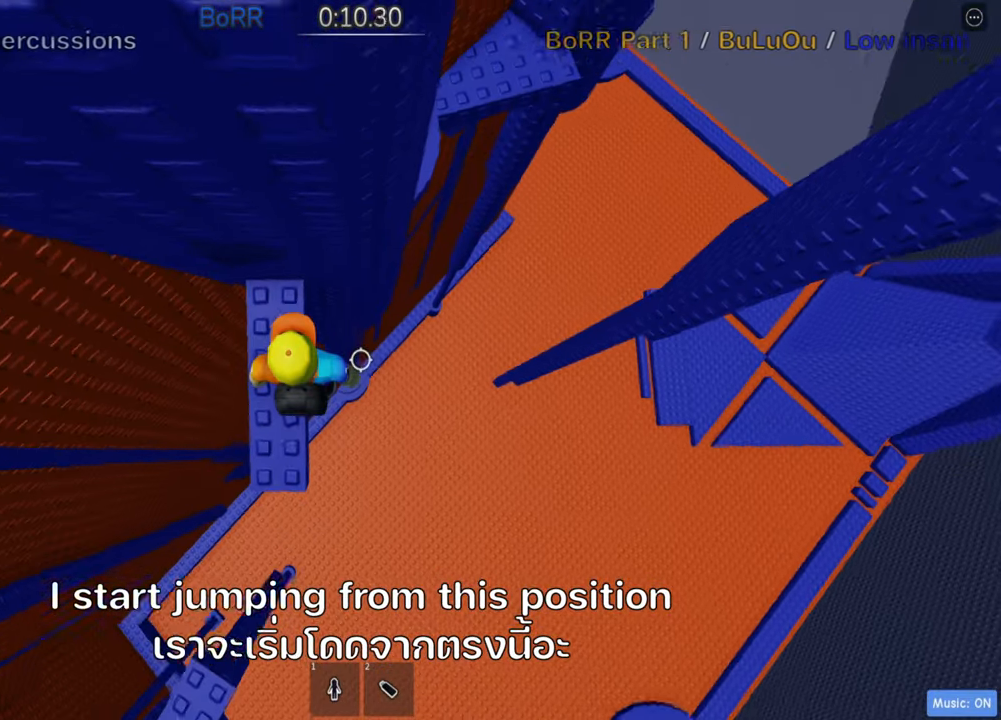
{"keys": ["d"], "events": [[150, "d", "down"], [267, "space", "down"], [417, "space", "up"]]}
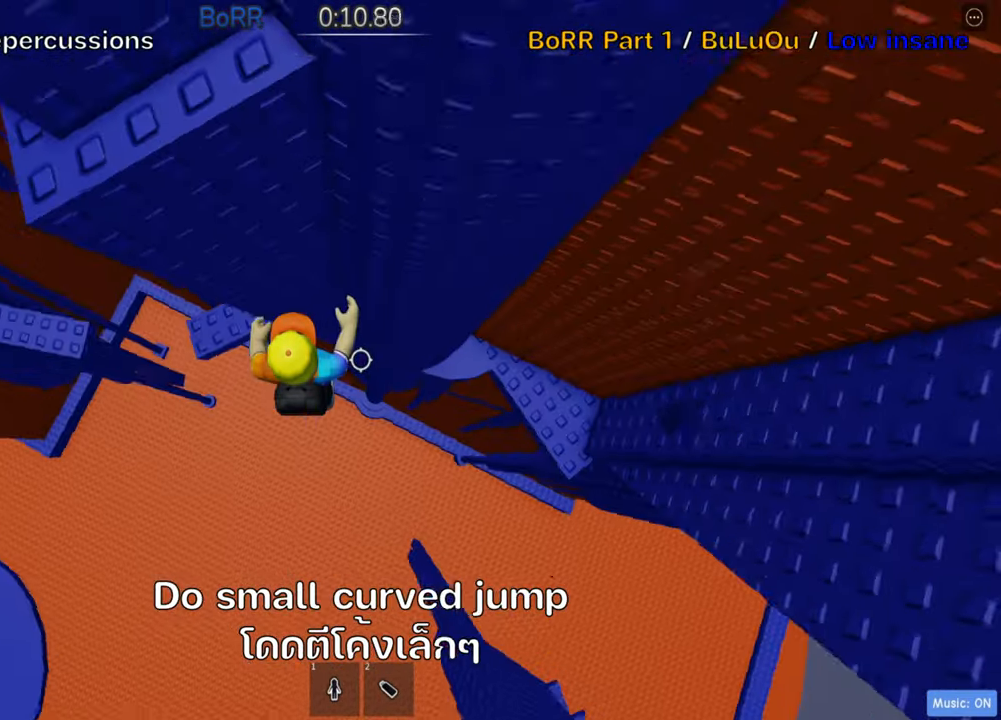
{"keys": ["d", "w"], "events": [[384, "space", "down"], [484, "space", "up"], [484, "w", "down"]]}
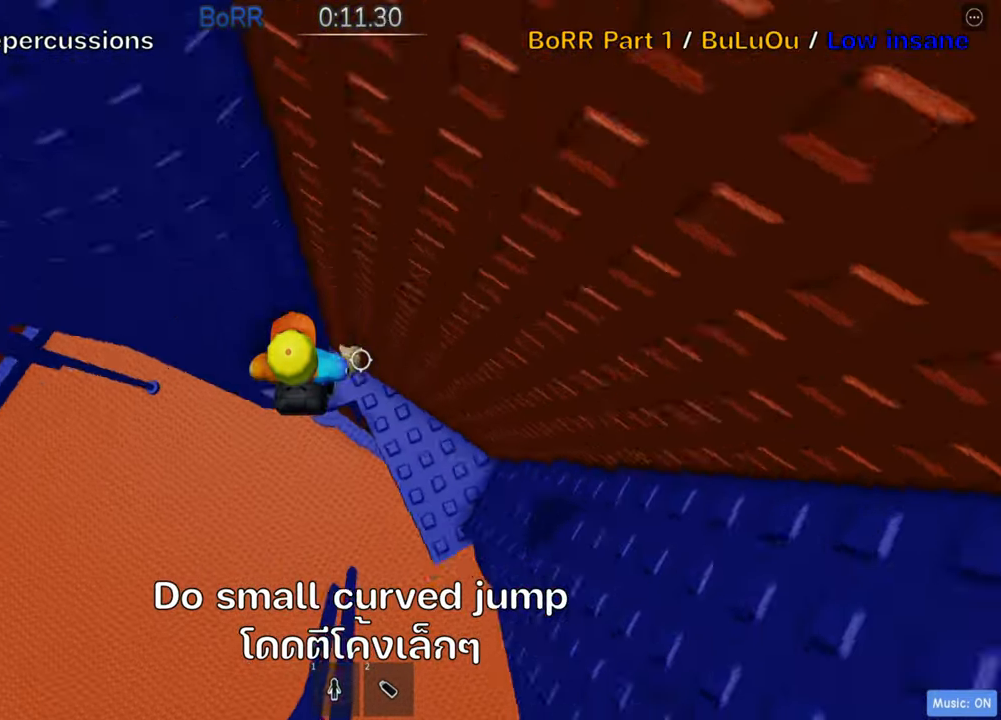
{"keys": [], "events": [[434, "d", "up"], [434, "w", "up"]]}